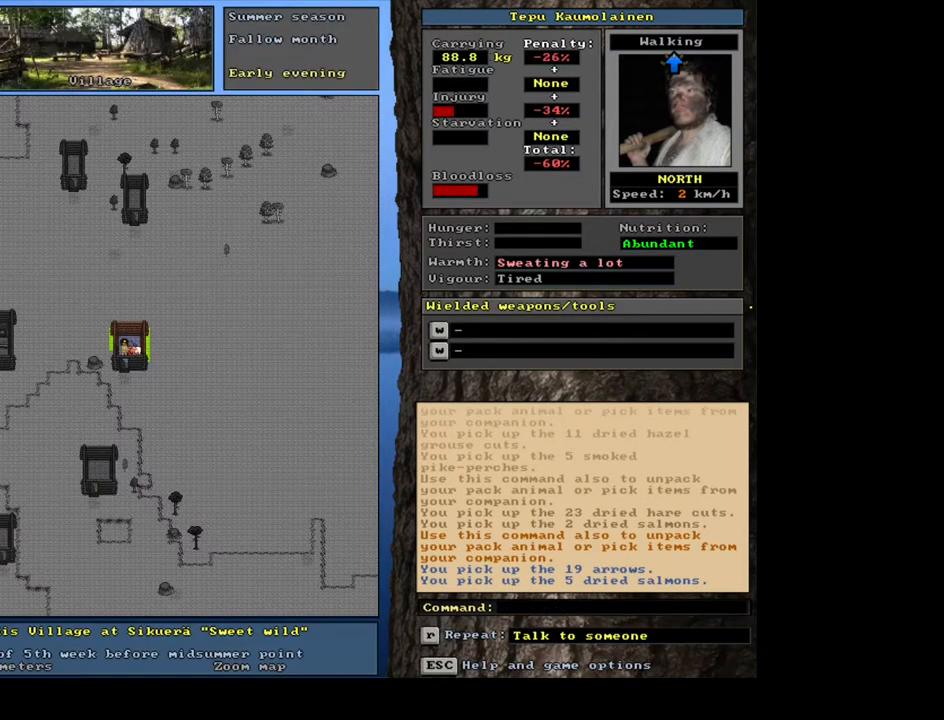
Gameplay with keyboard and mouse; each line is a JSON object with the keys and mouse buttons held at the frame after it. "events" lists presses ("down") and releases ("up") of ".", "/", "0", "1", "2", "3", "4", "5", "6", "7", "8", "9", "a", "alt_l", "alt_r", "b", "backslash", "backspace", "c", "caps_lock", "comma", "ctrl_l", "ctrl_r", "d", "down", "e", "equals", "escape", "f", "f1", "f10", "f11", "f12", "f2", "f3", "f4", "f5", "f6", "f7", "f8", "f9", "g", "h", "i", "j", "k", "l", "lbracket", "left", "m", "minus", "n", "num0", "num1", "num2", "num3", "num4", "num5", "num6", "num7", "num8", "num9", "o", "p", "q", "quote", "r", "rbracket", "return", "right", "s", "semicolon", "shift_l", "shift_r", "space", "super", "t", "tab", "tilde", "u", "up", "v", "w", "x", "y", "z", "mouse_left", "mouse_wheel", "mouse_right", "mouse_mb4" and "mouse_mb5" between this image and that frame as [ms after this image, input, new state], when the widget could be followed in between. "mouse_left", "mouse_wheel", "mouse_right", "mouse_mb4", "mouse_mb5" = the "left", "wheel", "right", "mb4", "mb5" buttons of the "mouse" list. No other keys are recorded. "wheel" means that the mouse wheel is clicked or scrolled. Mouse movement is not recorded. Not read: other_keys.
{"keys": [], "mouse": [], "events": []}
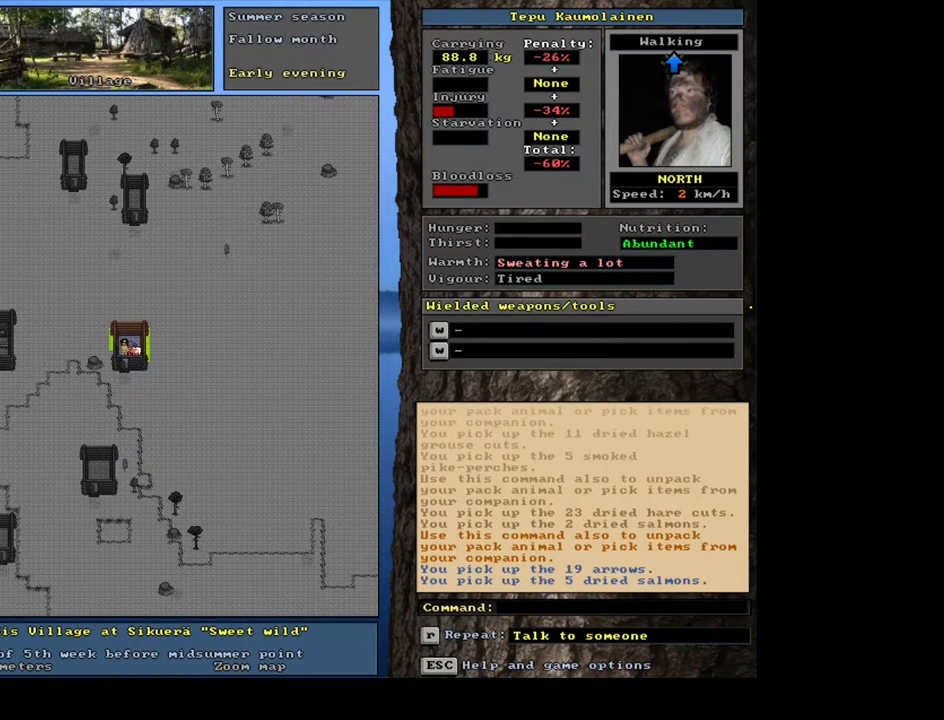
{"keys": [], "mouse": [], "events": []}
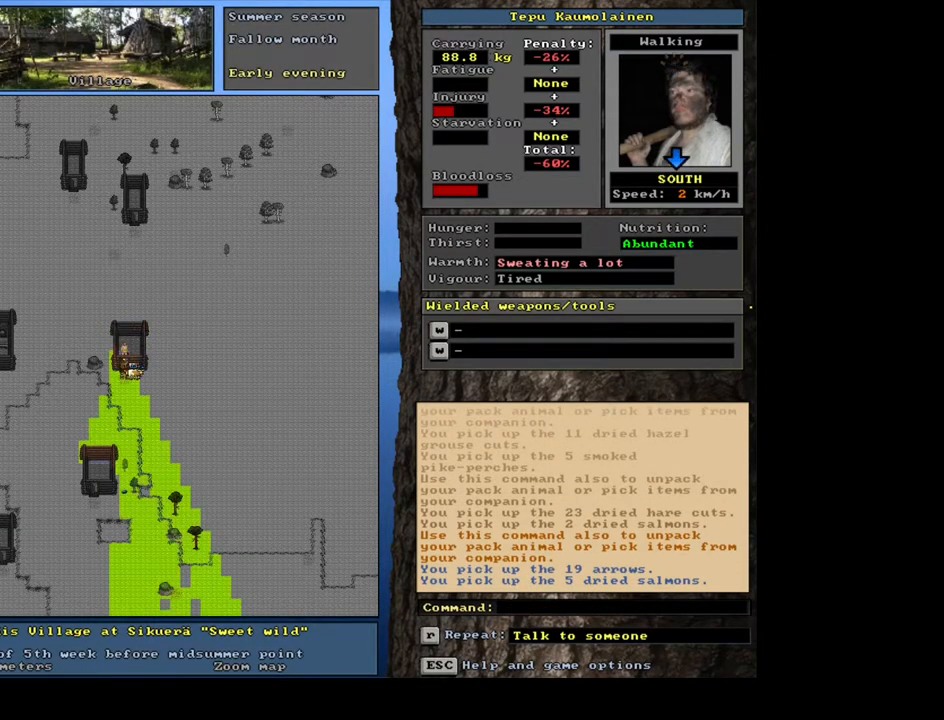
{"keys": ["ctrl_l"], "mouse": [], "events": [[233, "ctrl_l", "down"]]}
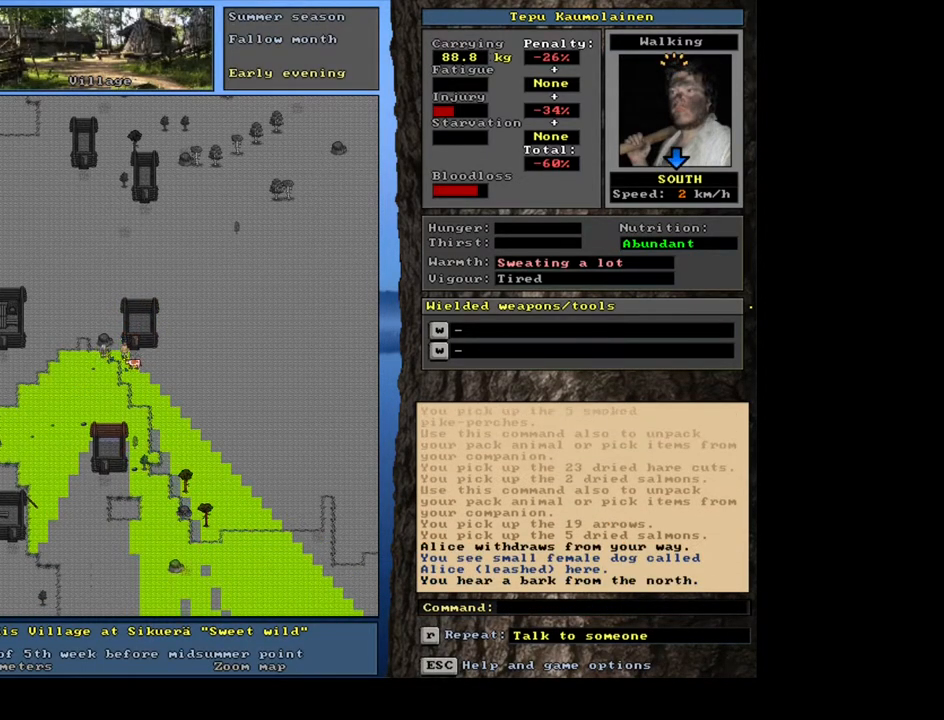
{"keys": [], "mouse": [], "events": [[350, "ctrl_l", "up"]]}
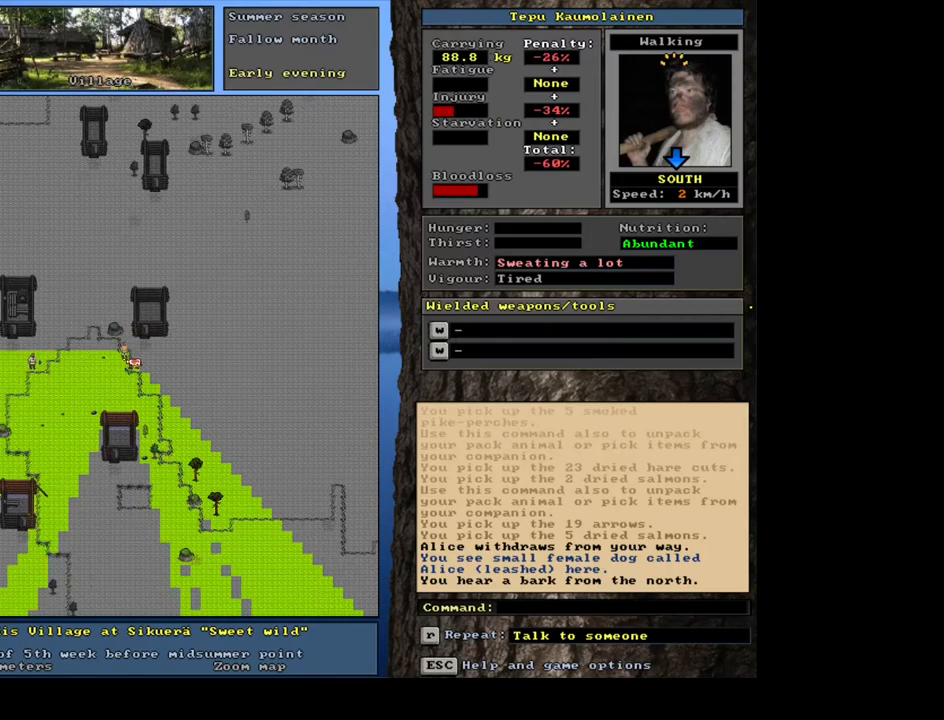
{"keys": [], "mouse": [], "events": []}
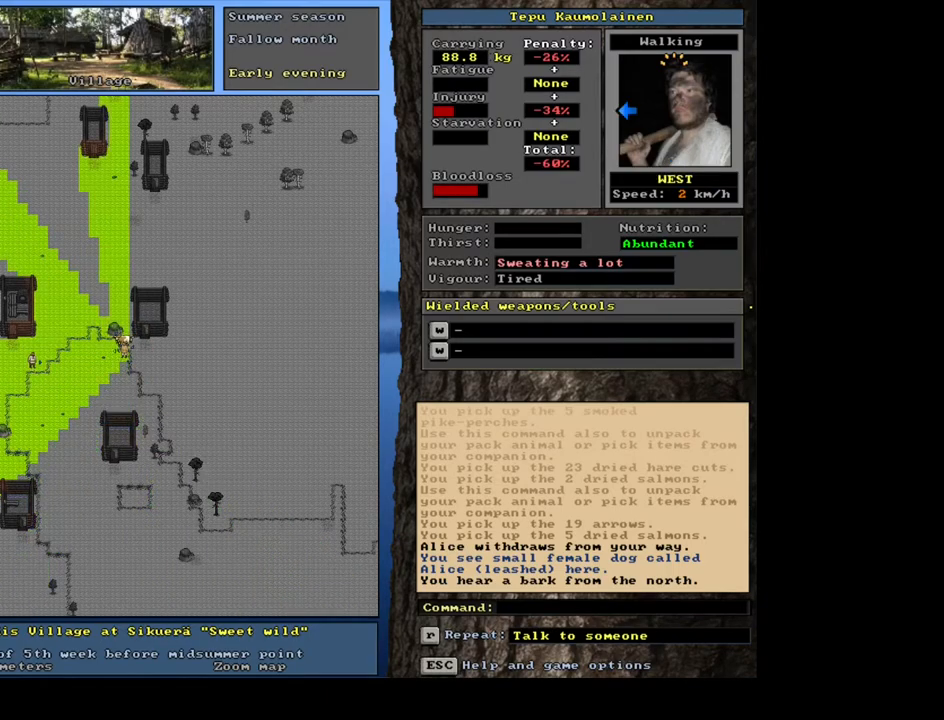
{"keys": ["ctrl_l"], "mouse": [], "events": [[483, "ctrl_l", "down"]]}
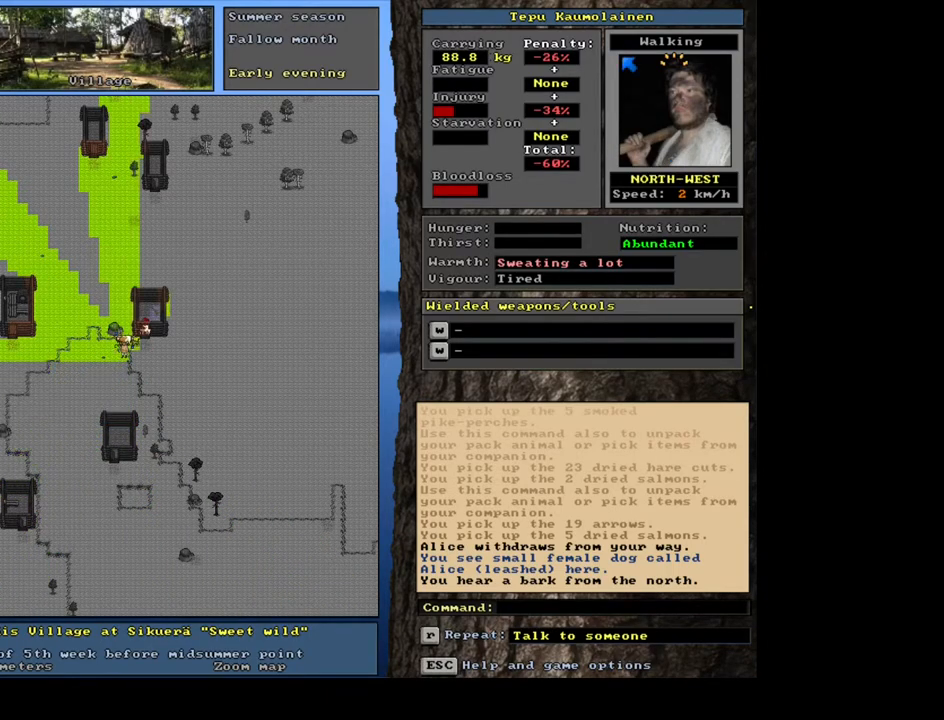
{"keys": ["ctrl_l"], "mouse": [], "events": []}
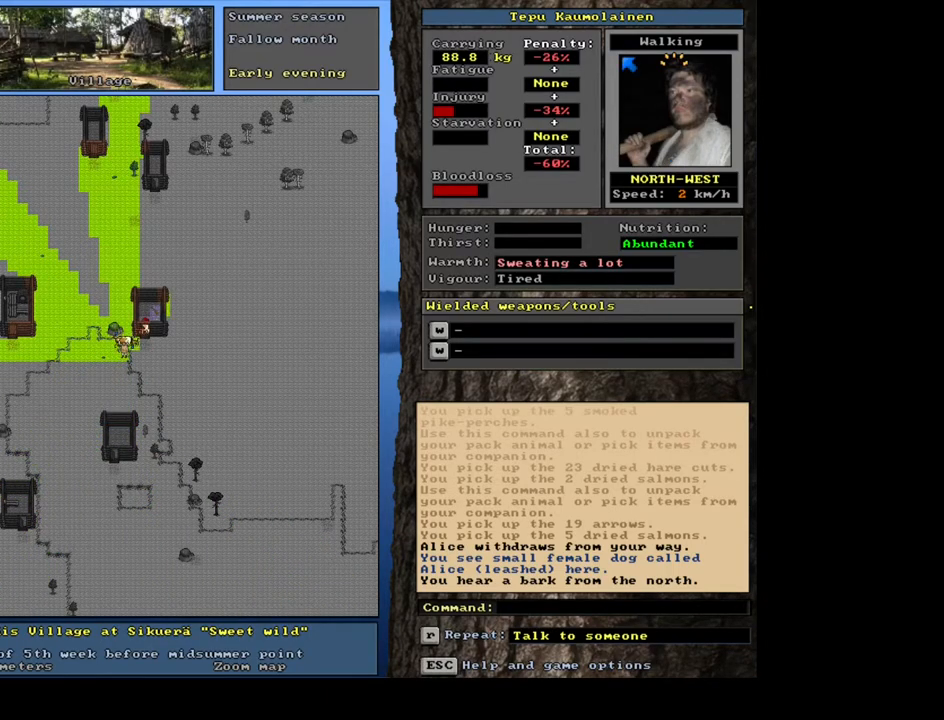
{"keys": ["ctrl_l"], "mouse": [], "events": [[67, "ctrl_l", "up"], [383, "ctrl_l", "down"]]}
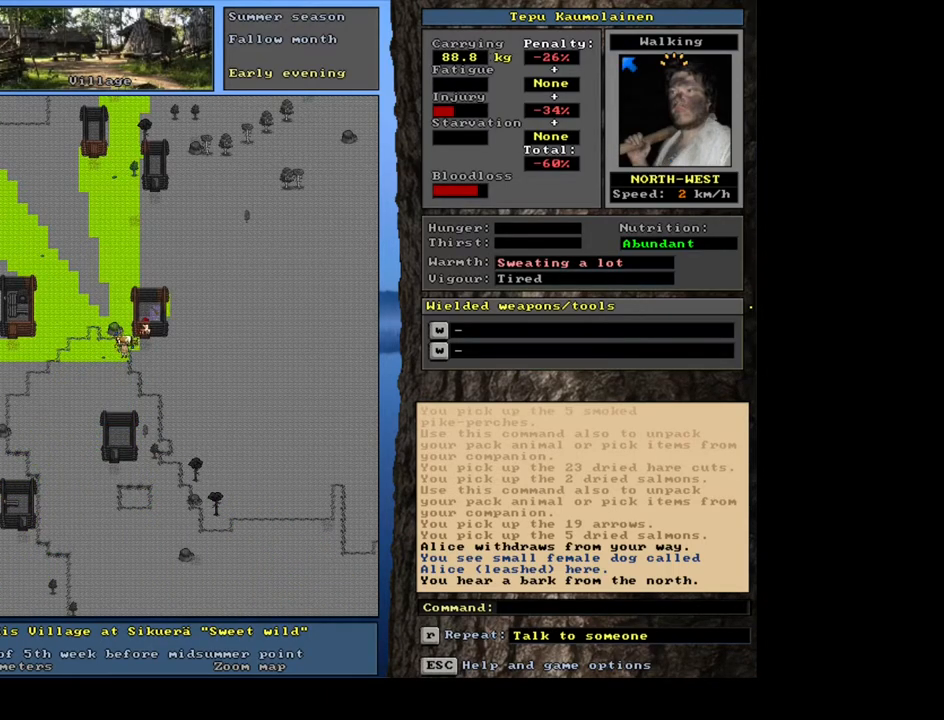
{"keys": ["ctrl_l"], "mouse": [], "events": []}
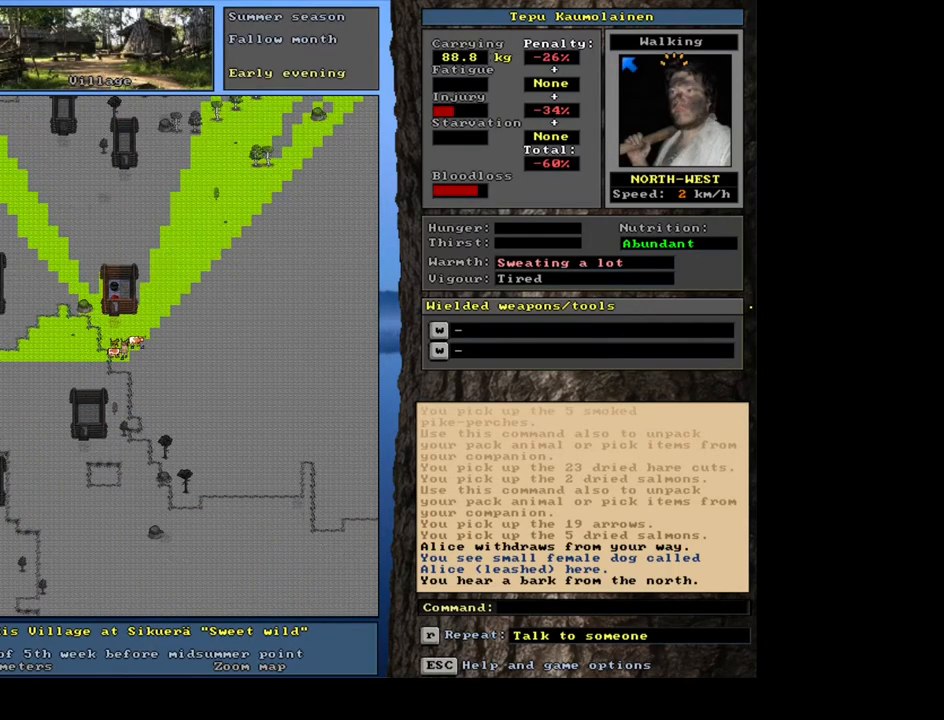
{"keys": ["ctrl_l"], "mouse": [], "events": []}
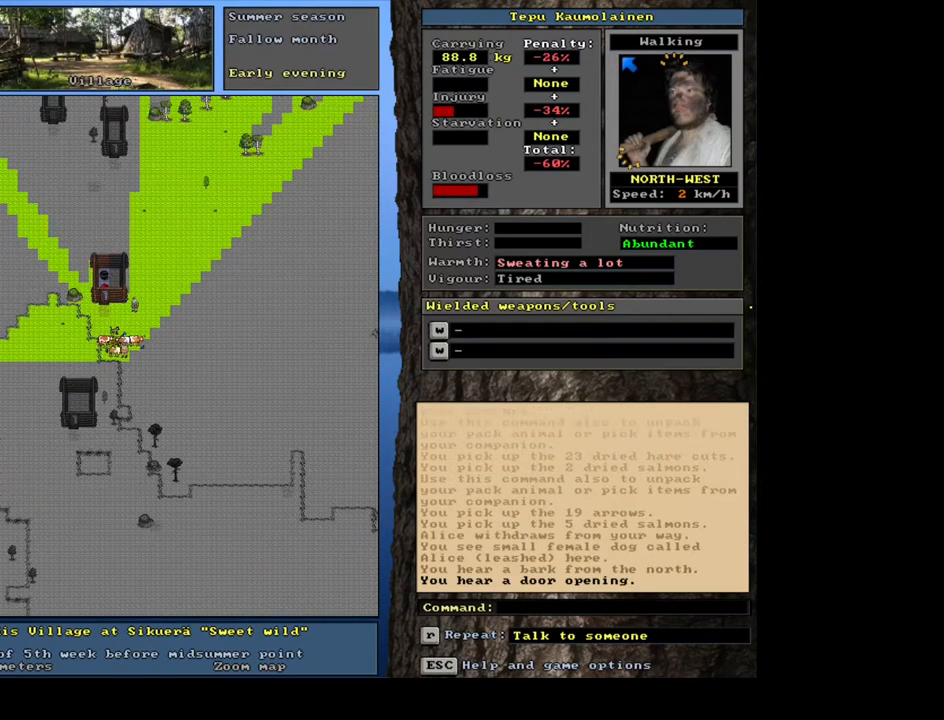
{"keys": [], "mouse": [], "events": [[233, "ctrl_l", "up"]]}
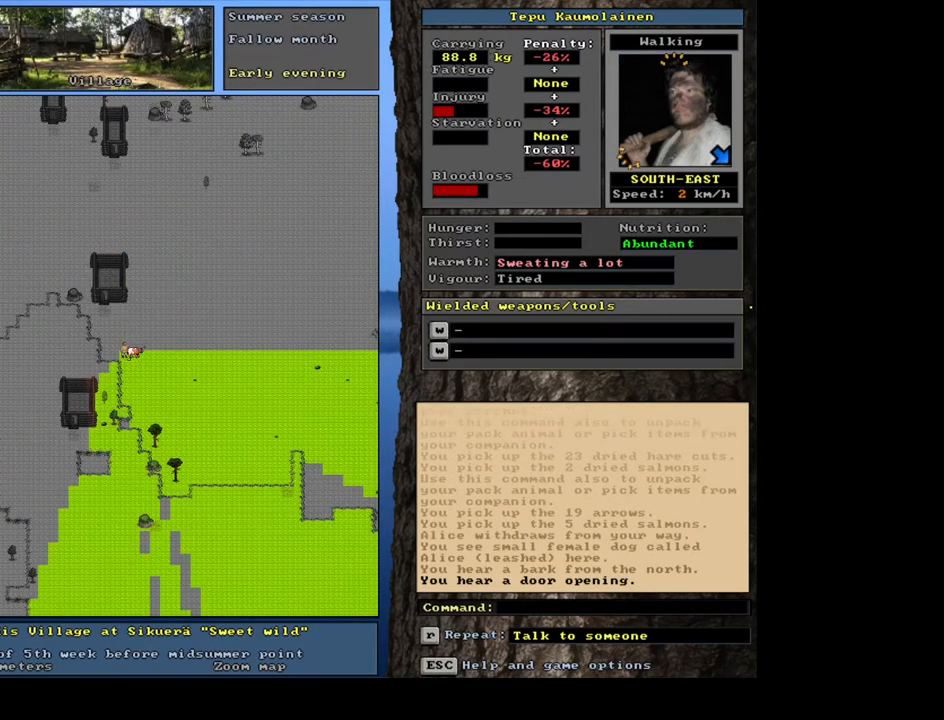
{"keys": ["ctrl_l"], "mouse": [], "events": [[200, "ctrl_l", "down"]]}
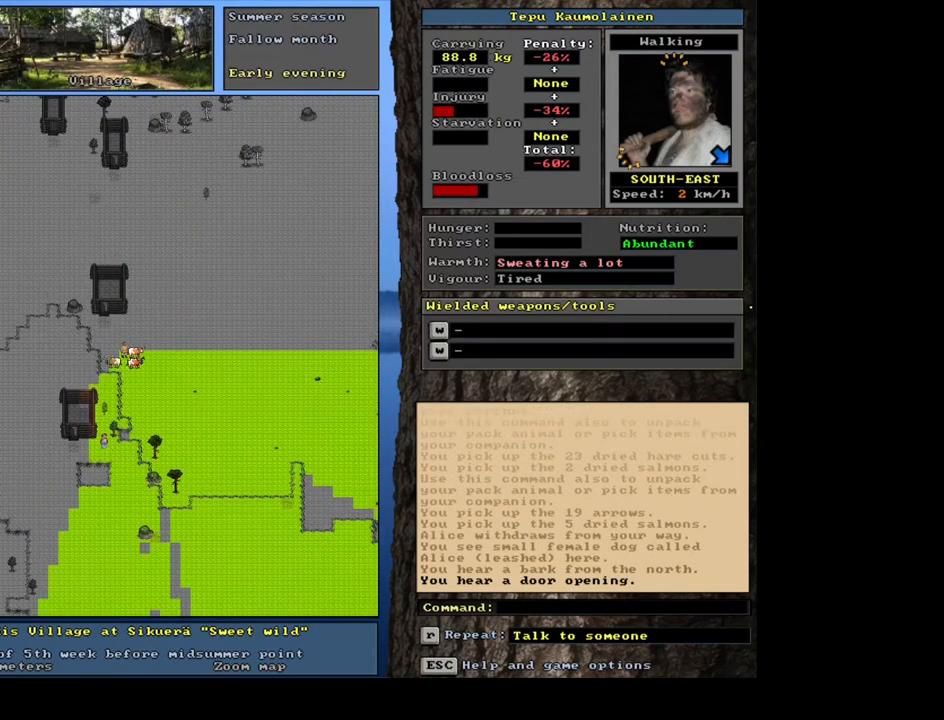
{"keys": [], "mouse": [], "events": [[167, "ctrl_l", "up"]]}
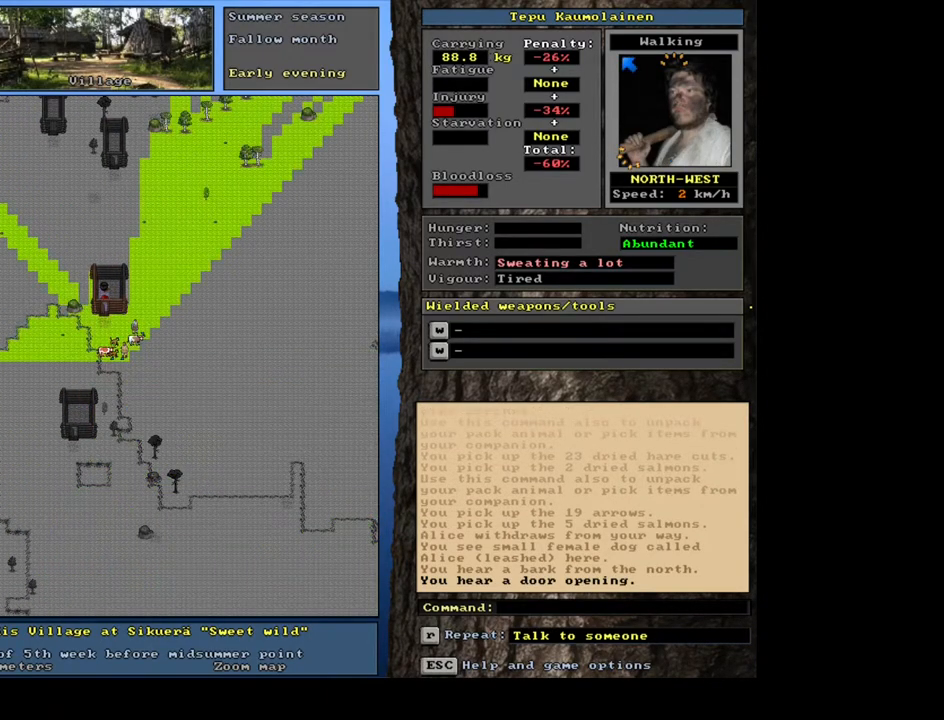
{"keys": ["ctrl_l"], "mouse": [], "events": [[17, "ctrl_l", "down"]]}
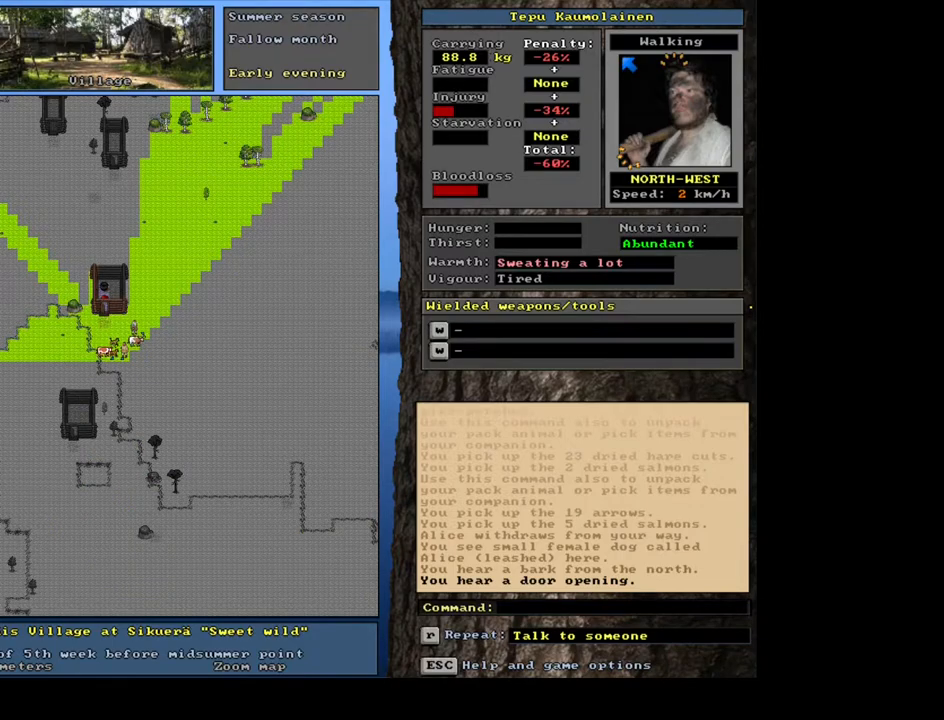
{"keys": ["ctrl_l"], "mouse": [], "events": [[67, "ctrl_l", "up"], [383, "ctrl_l", "down"]]}
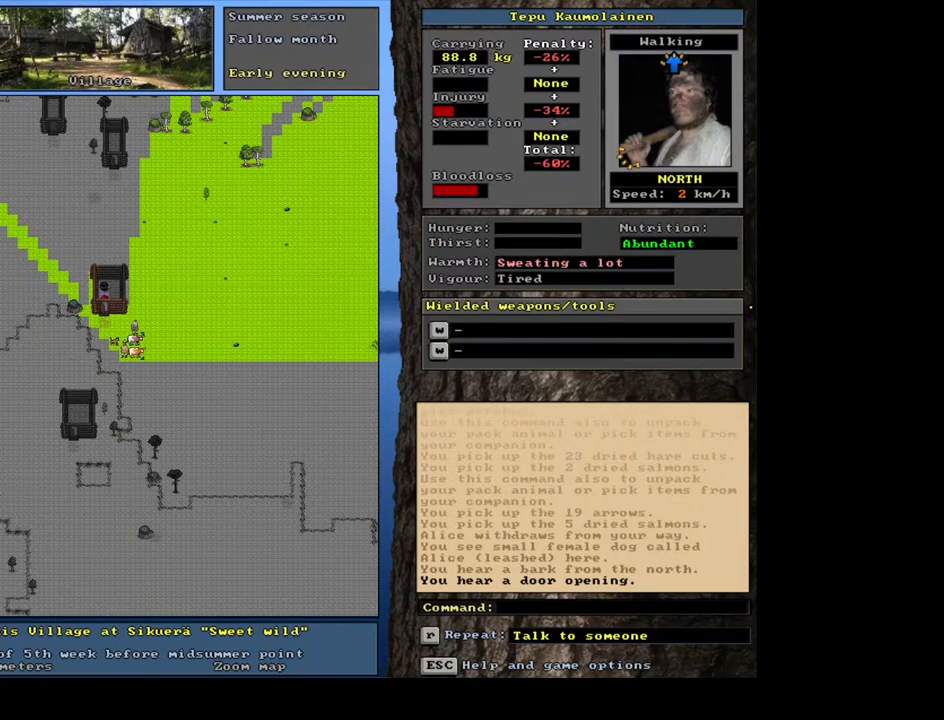
{"keys": ["ctrl_l"], "mouse": [], "events": []}
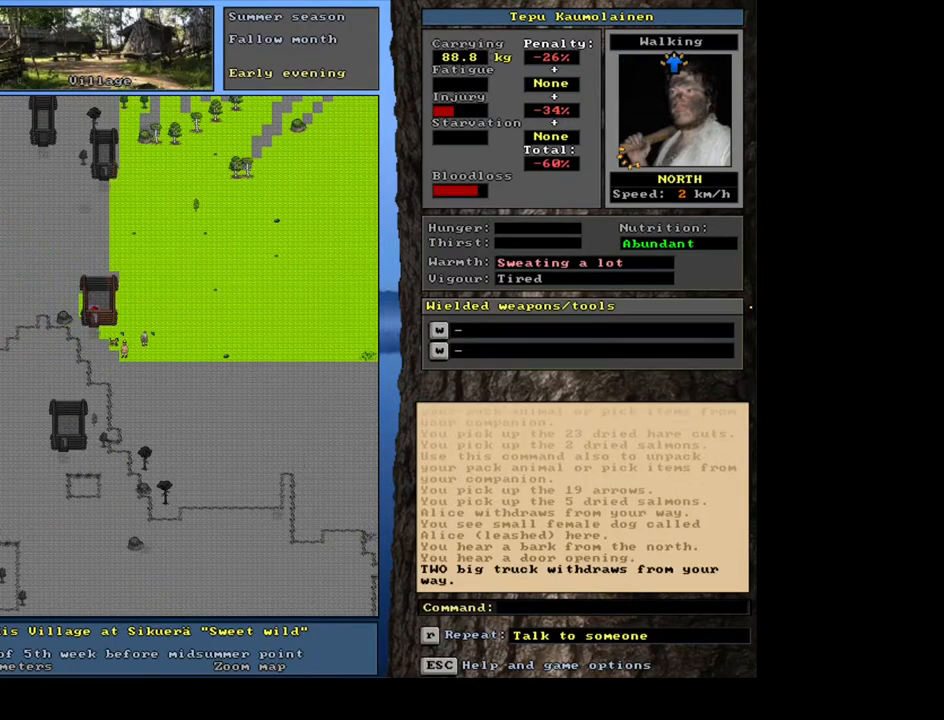
{"keys": [], "mouse": [], "events": [[67, "ctrl_l", "up"]]}
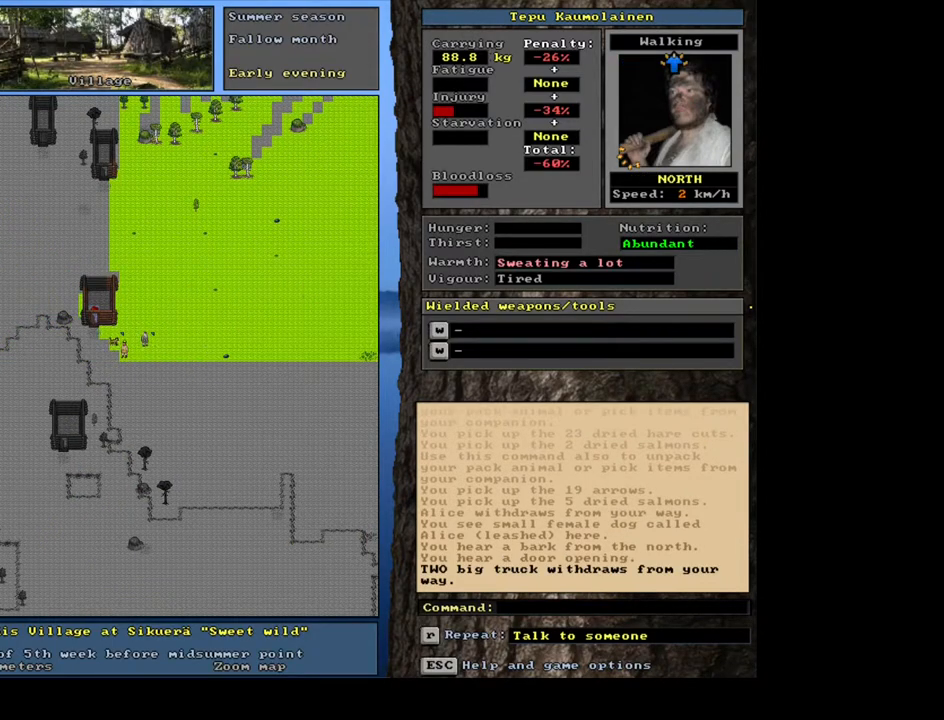
{"keys": [], "mouse": [], "events": []}
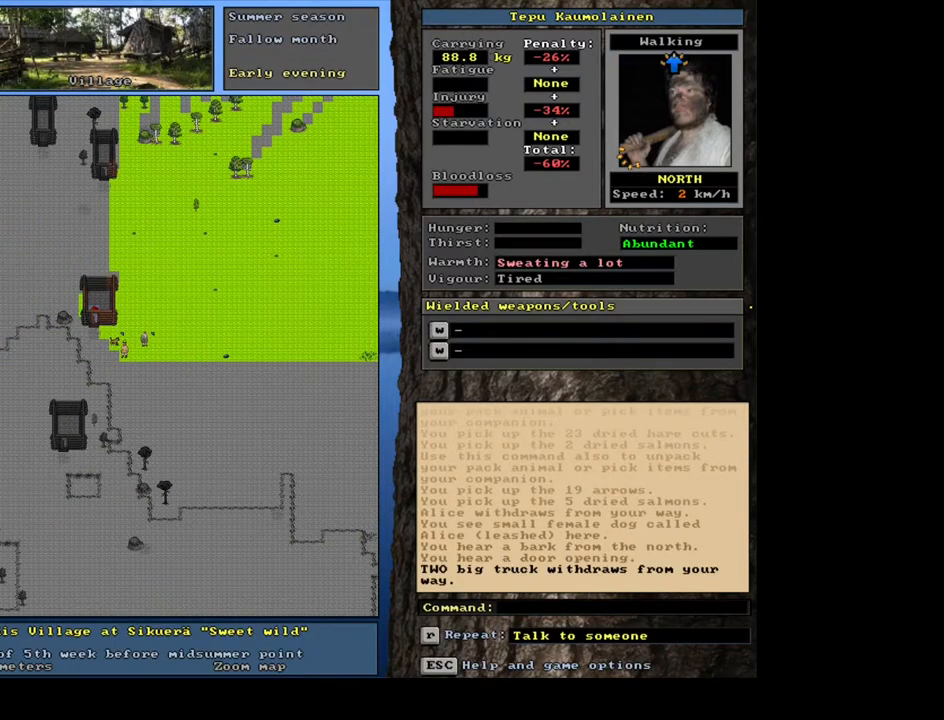
{"keys": ["return"], "mouse": [], "events": [[50, "shift_l", "down"], [217, "c", "down"], [350, "c", "up"], [400, "shift_l", "up"], [500, "return", "down"]]}
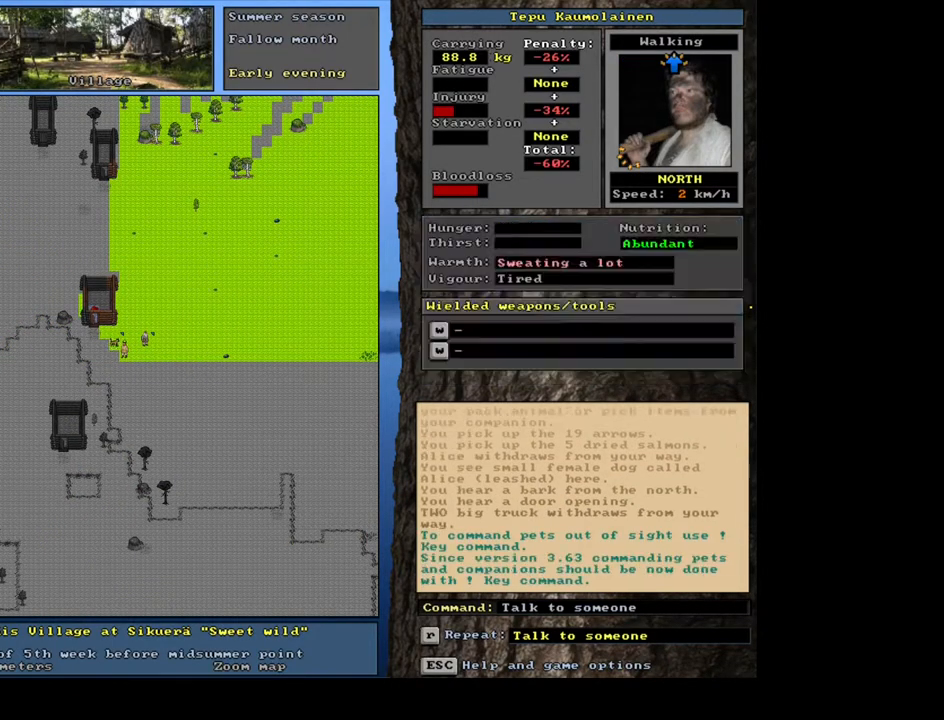
{"keys": [], "mouse": [], "events": [[100, "return", "up"], [450, "escape", "down"], [500, "escape", "up"]]}
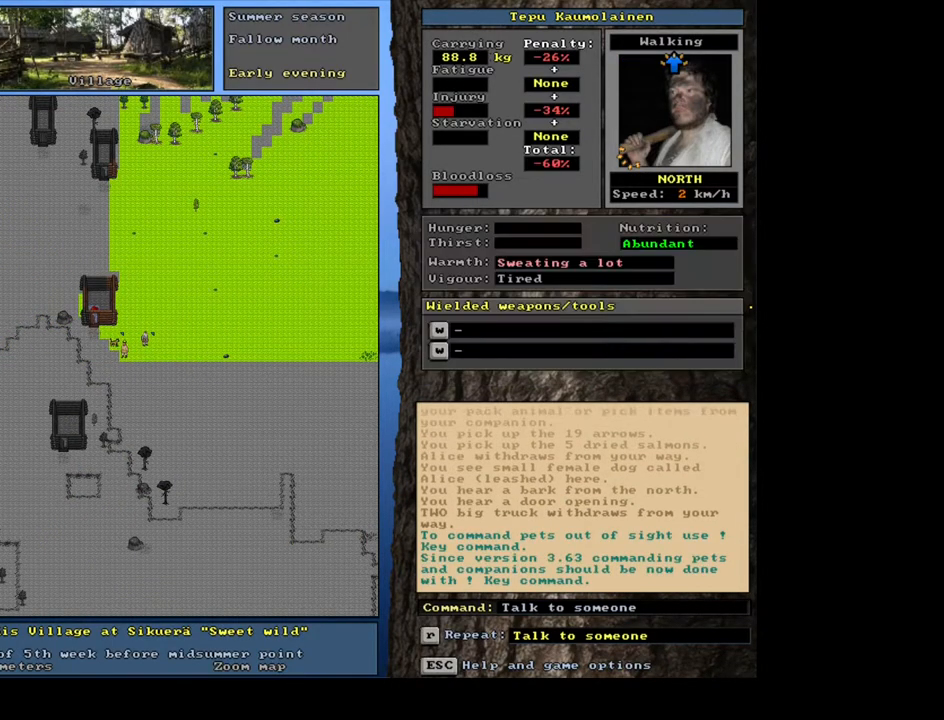
{"keys": ["shift_l"], "mouse": [], "events": [[117, "shift_l", "down"], [217, "c", "down"], [300, "c", "up"], [383, "equals", "down"], [483, "equals", "up"]]}
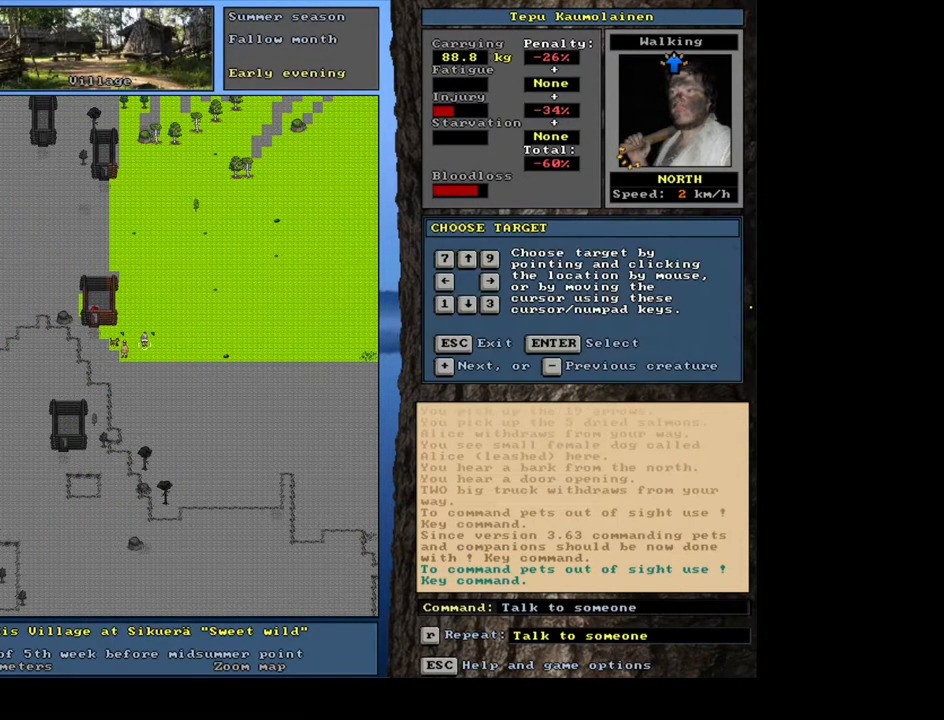
{"keys": [], "mouse": [], "events": [[233, "shift_l", "up"], [250, "return", "down"], [367, "return", "up"]]}
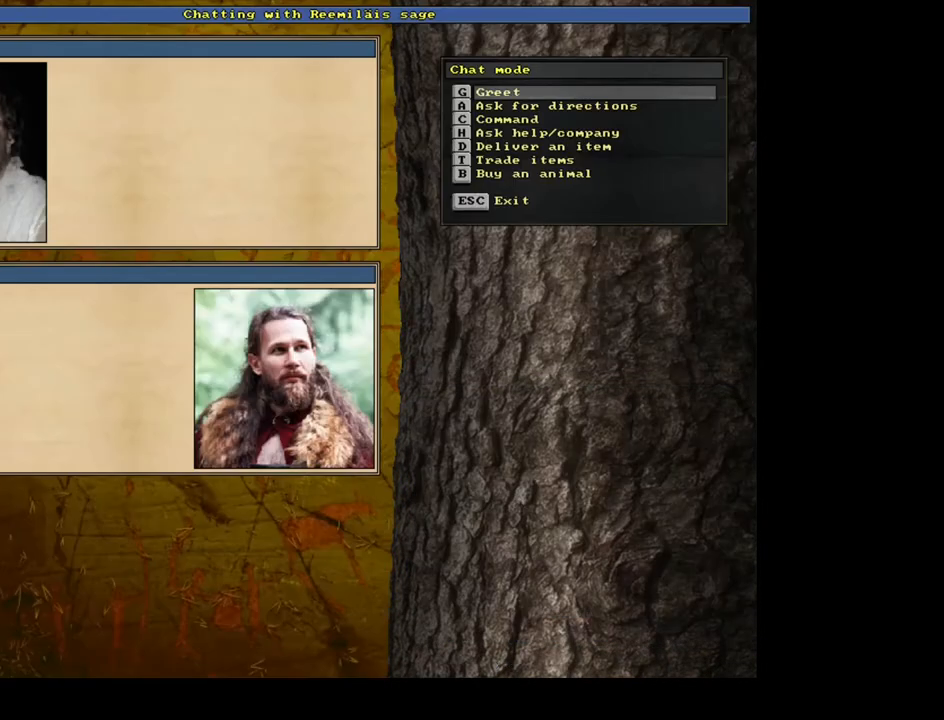
{"keys": [], "mouse": [], "events": []}
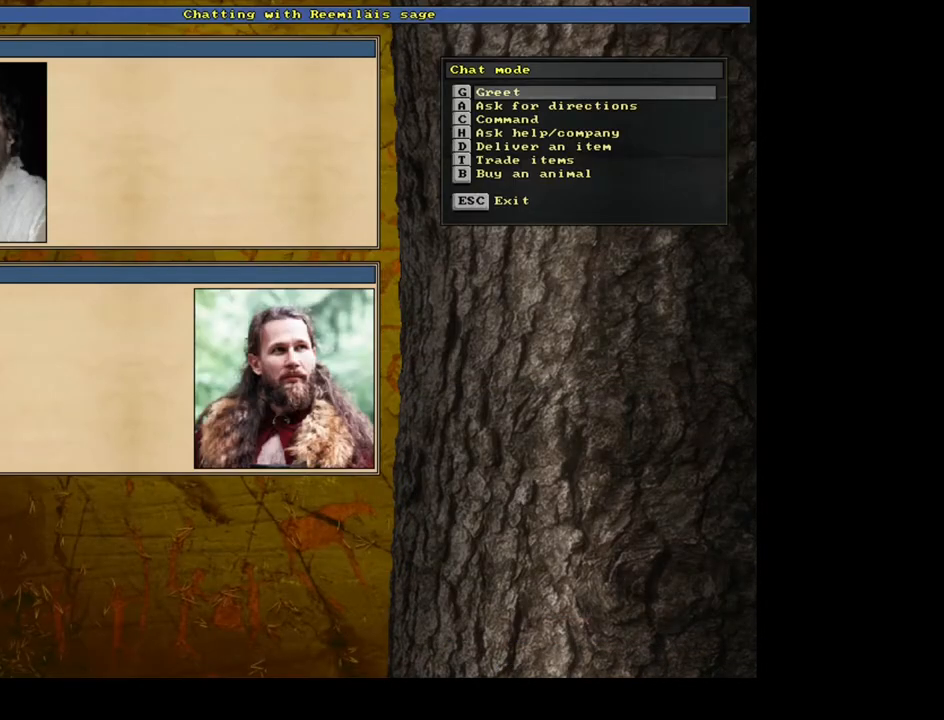
{"keys": [], "mouse": [], "events": []}
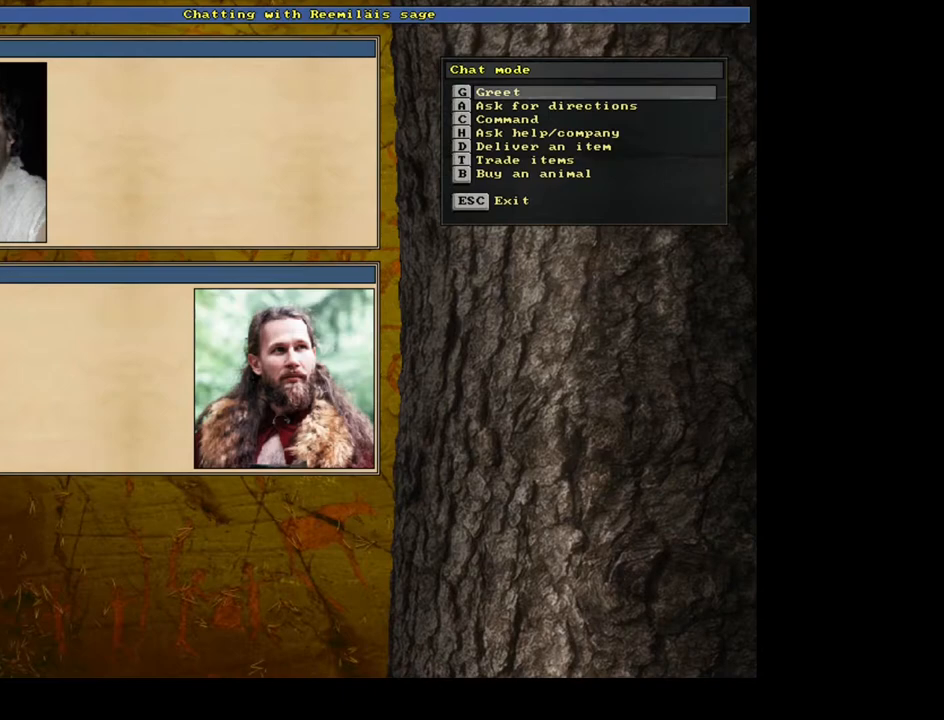
{"keys": ["h"], "mouse": [], "events": [[433, "h", "down"]]}
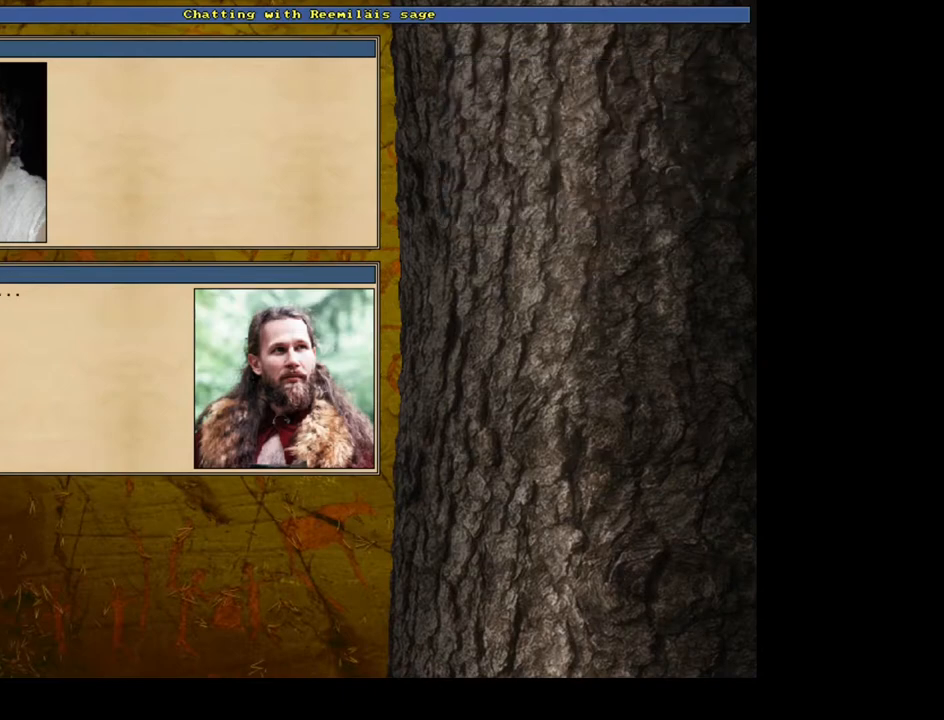
{"keys": [], "mouse": [], "events": [[83, "h", "up"]]}